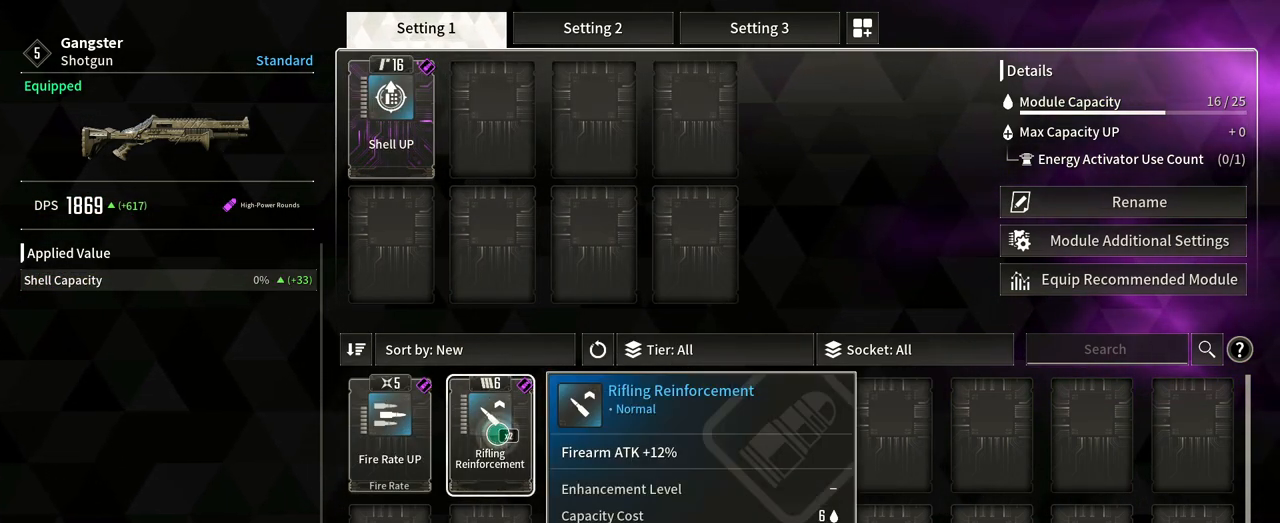
Gameplay with a controller (Xbox layout); each line is a JSON object with the inputs held at the frame after it (dt_ms = milliseconds from this image to that frame). "events" lists button and stick changes between this image and that frame as [ms after this image, input, new state], when the widget could be followed in between. Not read: A HOME R3 SELECT START.
{"dt_ms": 500, "buttons": [], "left_stick": "center", "right_stick": "center", "events": []}
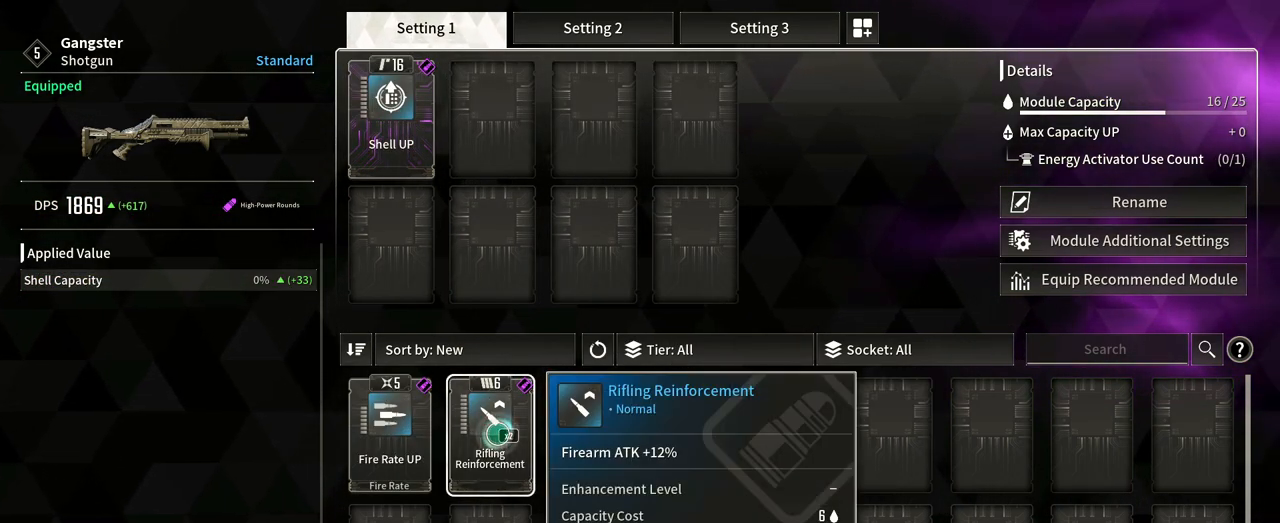
{"dt_ms": 500, "buttons": [], "left_stick": "center", "right_stick": "center", "events": [[83, "B", "down"], [167, "B", "up"]]}
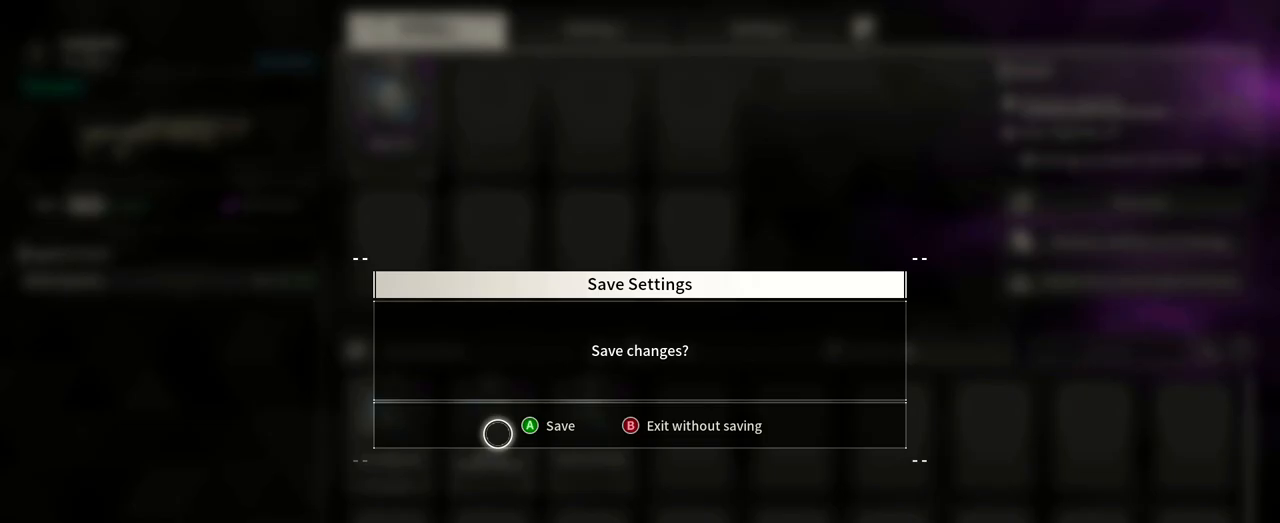
{"dt_ms": 500, "buttons": [], "left_stick": "center", "right_stick": "center", "events": []}
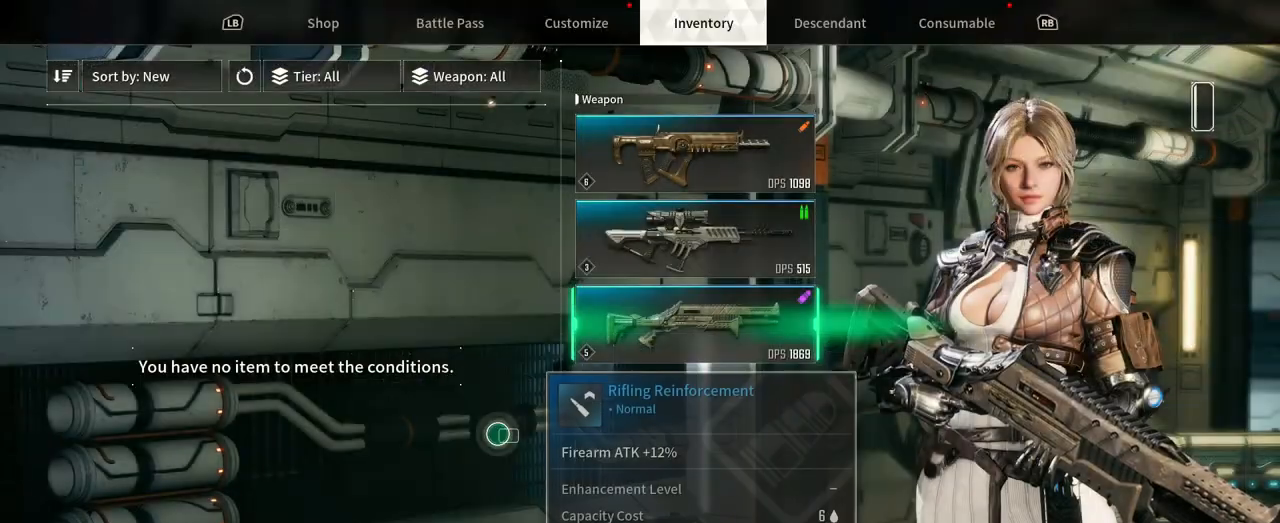
{"dt_ms": 500, "buttons": [], "left_stick": "up-right", "right_stick": "center", "events": [[250, "left_stick", "up-right"]]}
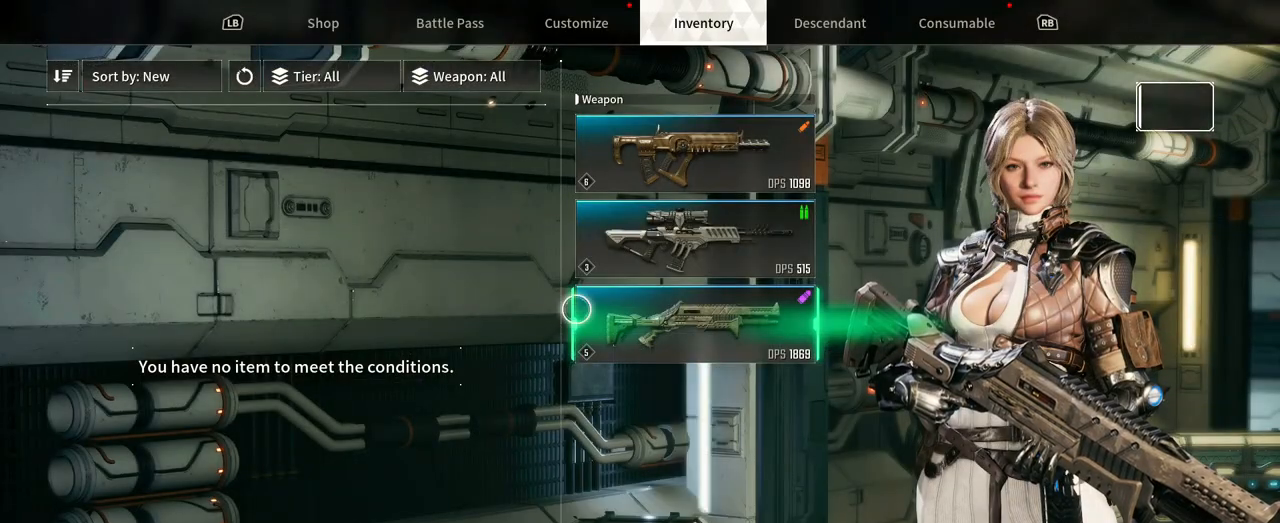
{"dt_ms": 500, "buttons": [], "left_stick": "center", "right_stick": "center", "events": [[183, "left_stick", "down-right"], [233, "left_stick", "center"]]}
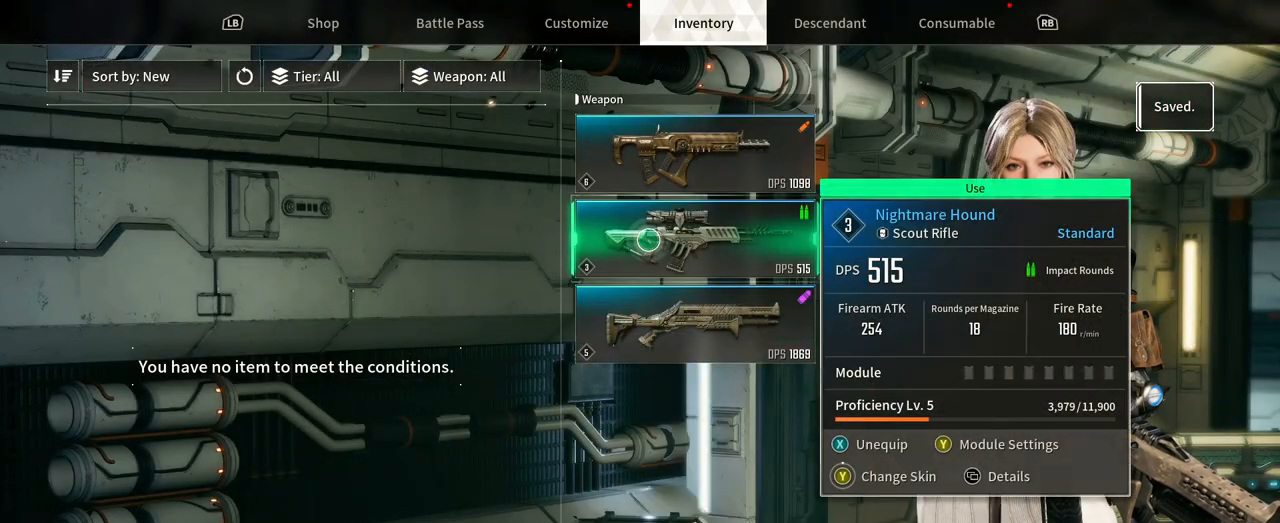
{"dt_ms": 500, "buttons": [], "left_stick": "center", "right_stick": "center", "events": []}
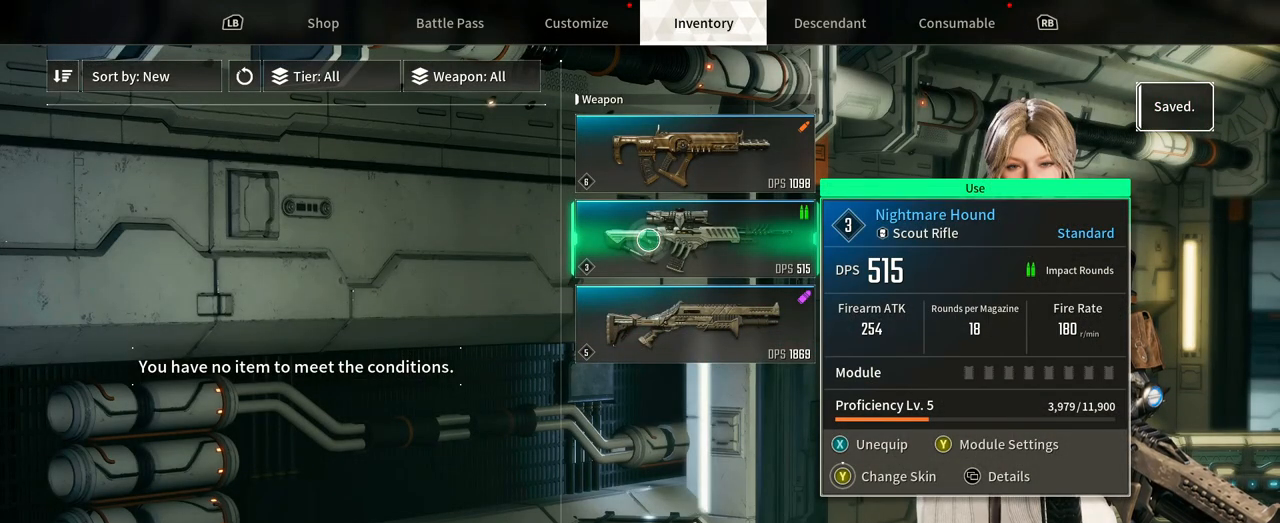
{"dt_ms": 500, "buttons": [], "left_stick": "center", "right_stick": "center", "events": [[250, "Y", "down"], [367, "Y", "up"]]}
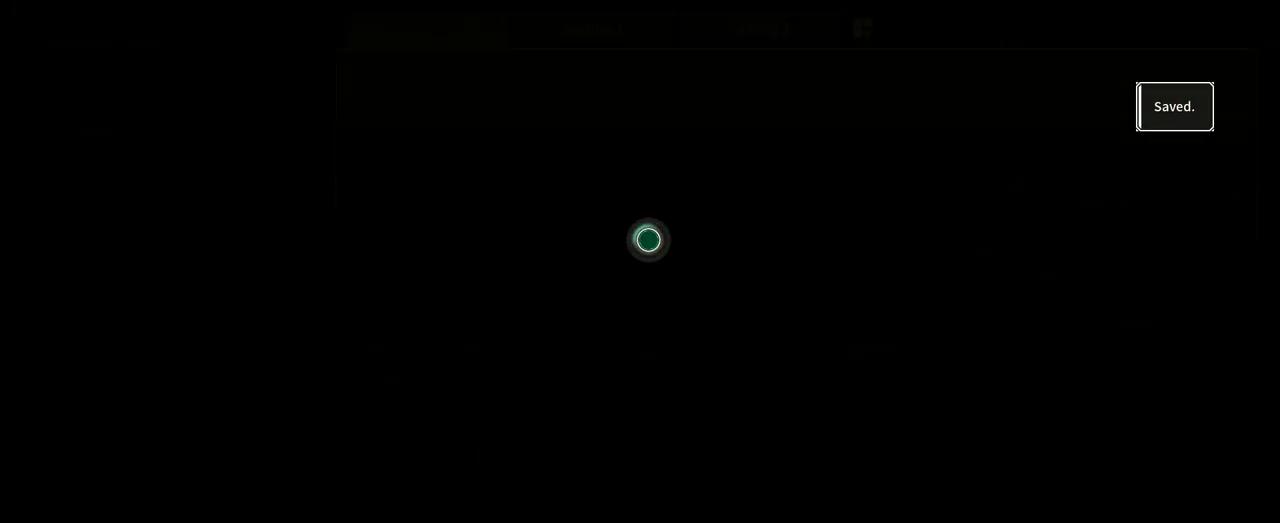
{"dt_ms": 500, "buttons": [], "left_stick": "down-left", "right_stick": "center", "events": [[467, "left_stick", "down-left"]]}
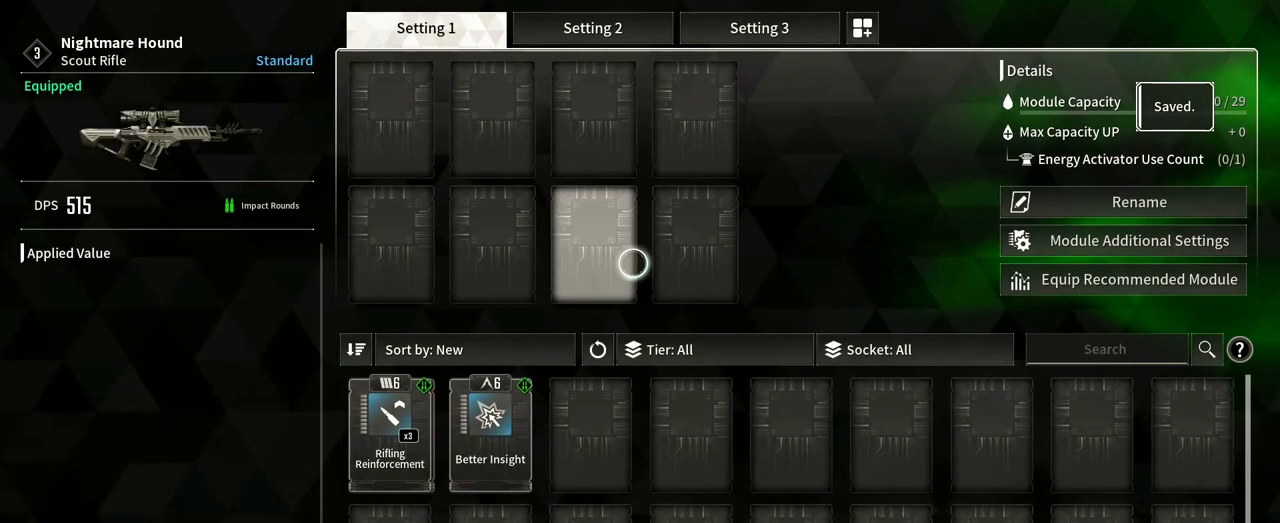
{"dt_ms": 1000, "buttons": [], "left_stick": "left", "right_stick": "center", "events": [[517, "left_stick", "center"], [917, "left_stick", "left"]]}
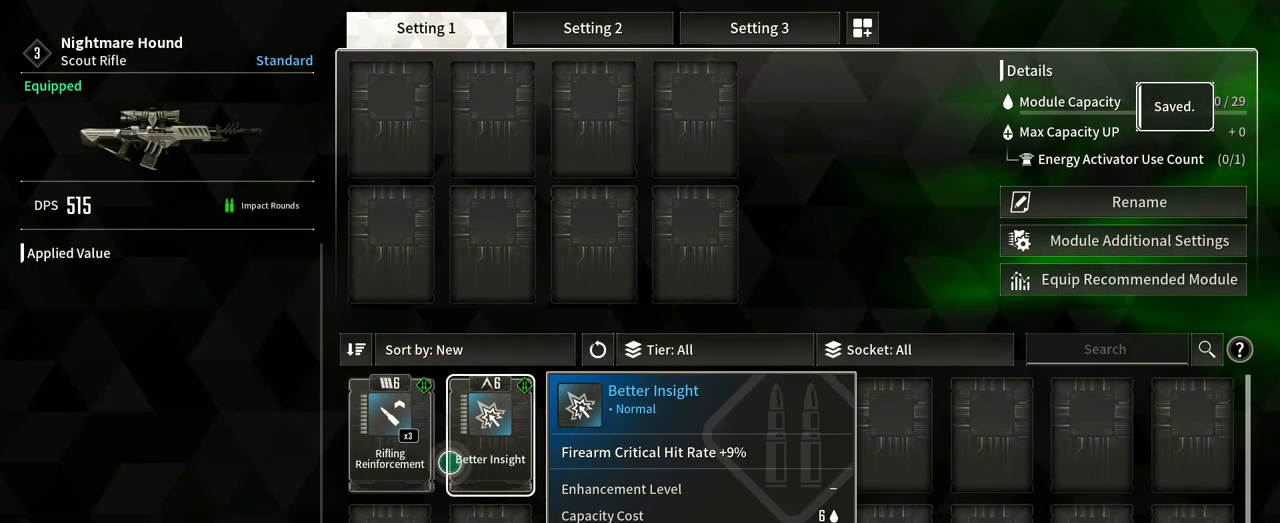
{"dt_ms": 500, "buttons": [], "left_stick": "center", "right_stick": "center", "events": [[150, "left_stick", "center"]]}
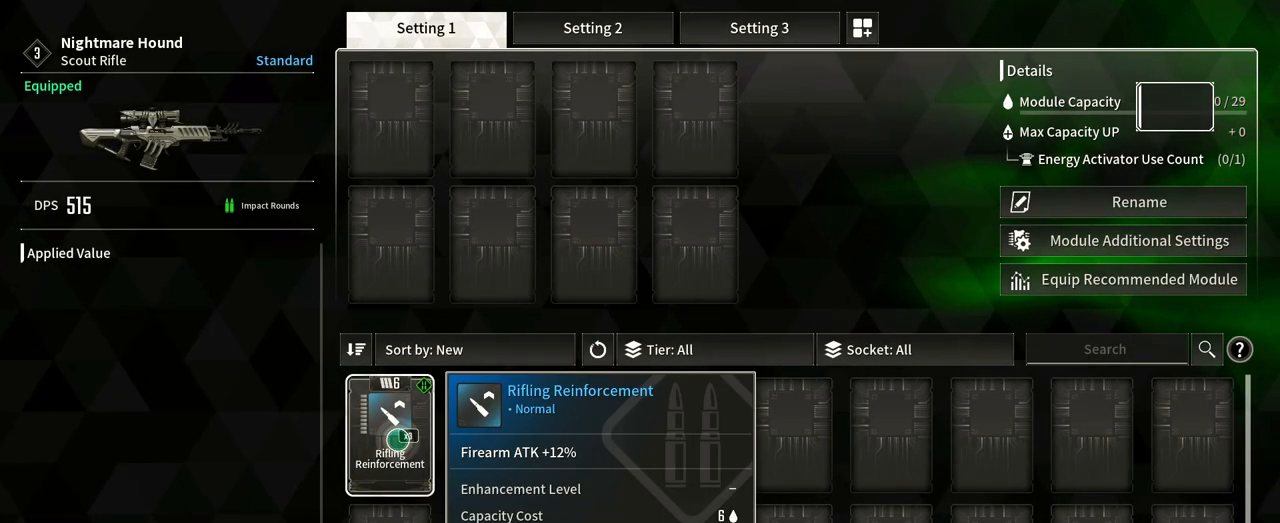
{"dt_ms": 500, "buttons": [], "left_stick": "center", "right_stick": "center", "events": []}
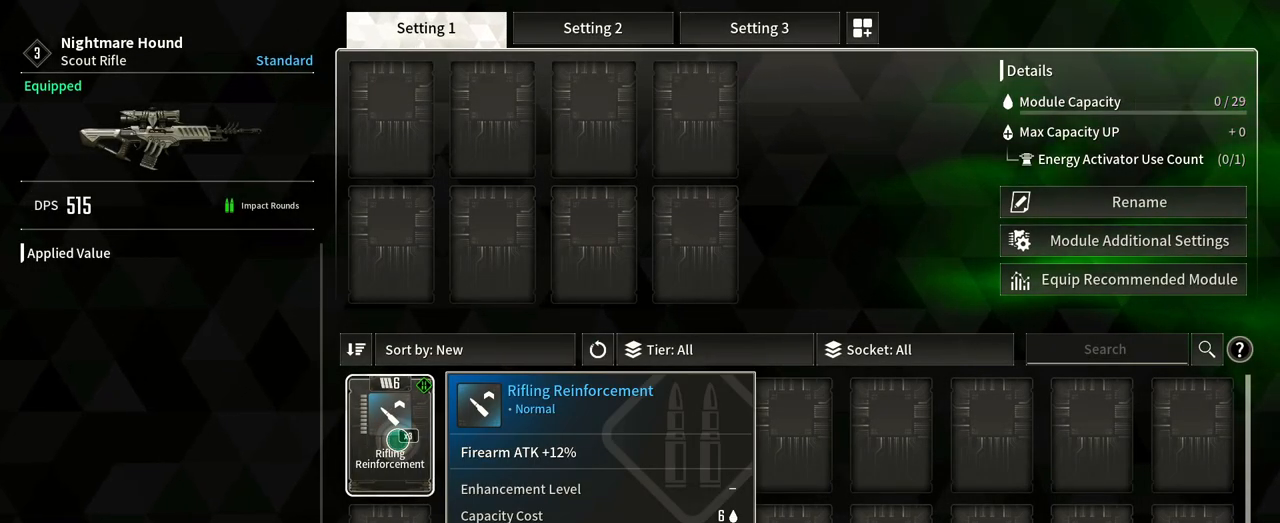
{"dt_ms": 500, "buttons": [], "left_stick": "up", "right_stick": "center", "events": [[483, "left_stick", "up"]]}
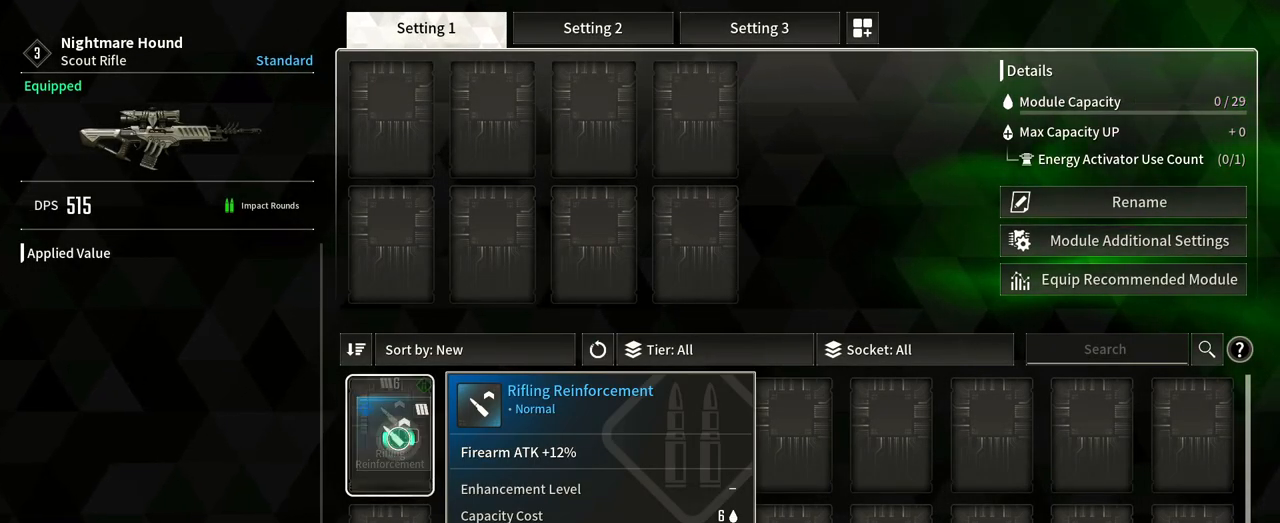
{"dt_ms": 500, "buttons": [], "left_stick": "up", "right_stick": "center", "events": []}
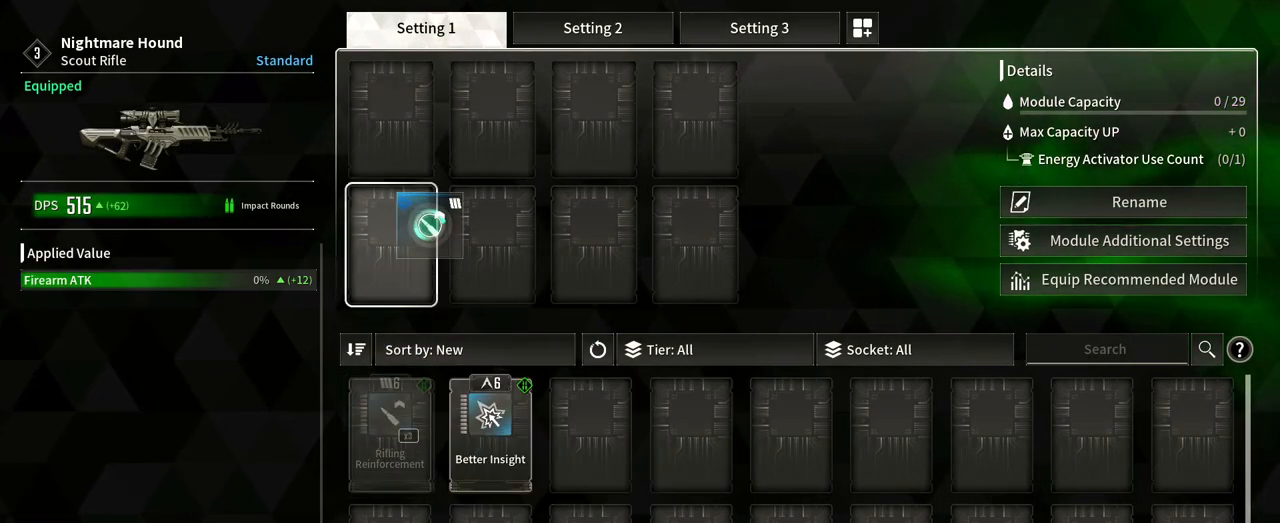
{"dt_ms": 500, "buttons": [], "left_stick": "center", "right_stick": "center", "events": [[283, "left_stick", "center"]]}
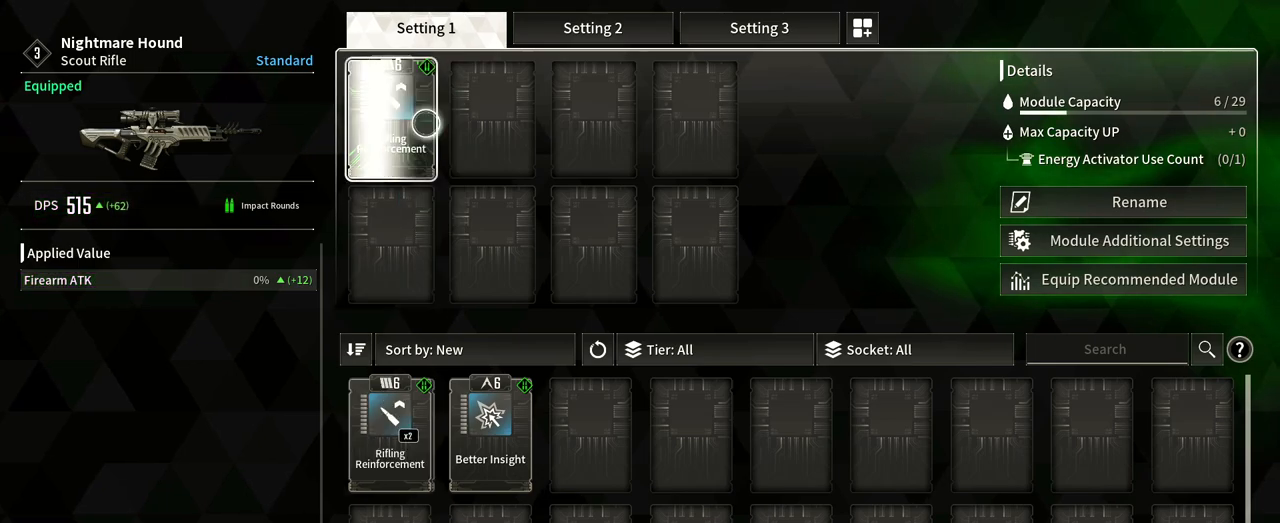
{"dt_ms": 500, "buttons": [], "left_stick": "down", "right_stick": "center", "events": [[200, "left_stick", "down"]]}
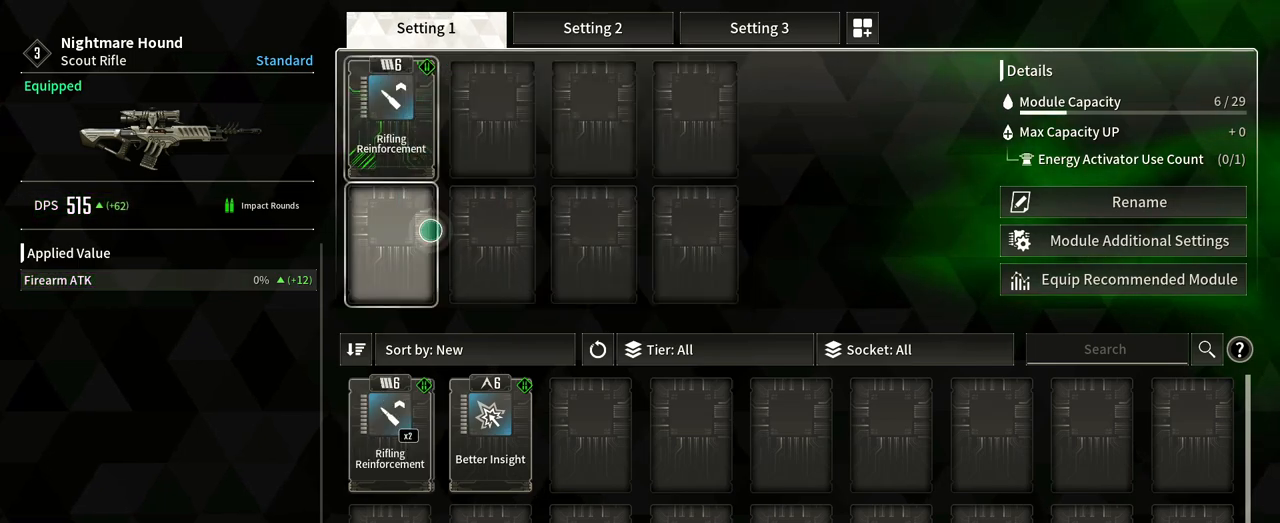
{"dt_ms": 500, "buttons": [], "left_stick": "center", "right_stick": "center", "events": [[400, "left_stick", "center"]]}
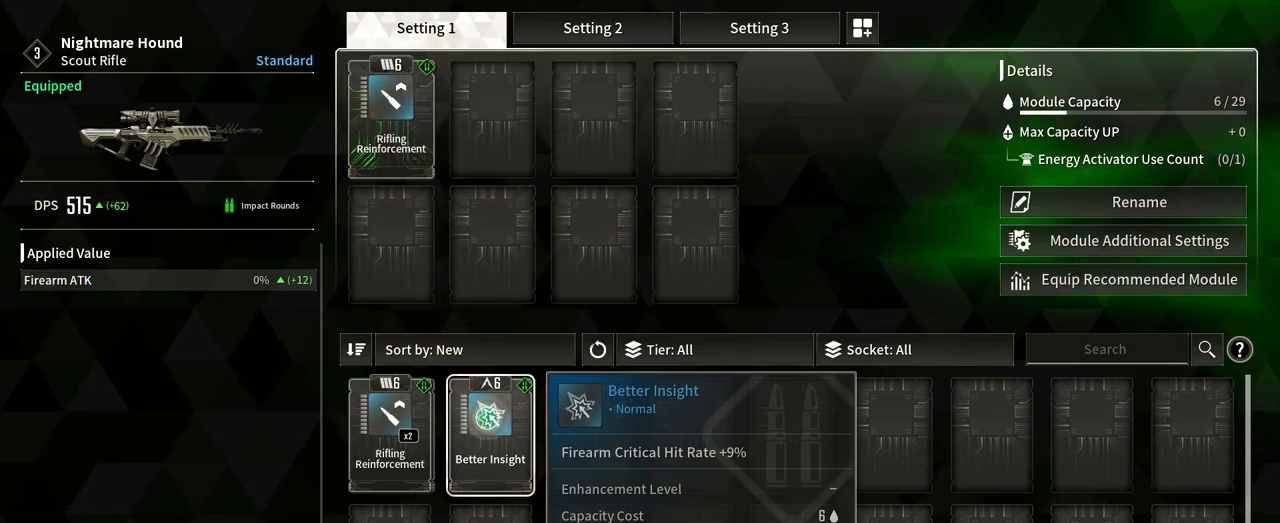
{"dt_ms": 500, "buttons": [], "left_stick": "up-left", "right_stick": "center", "events": [[317, "left_stick", "up-left"]]}
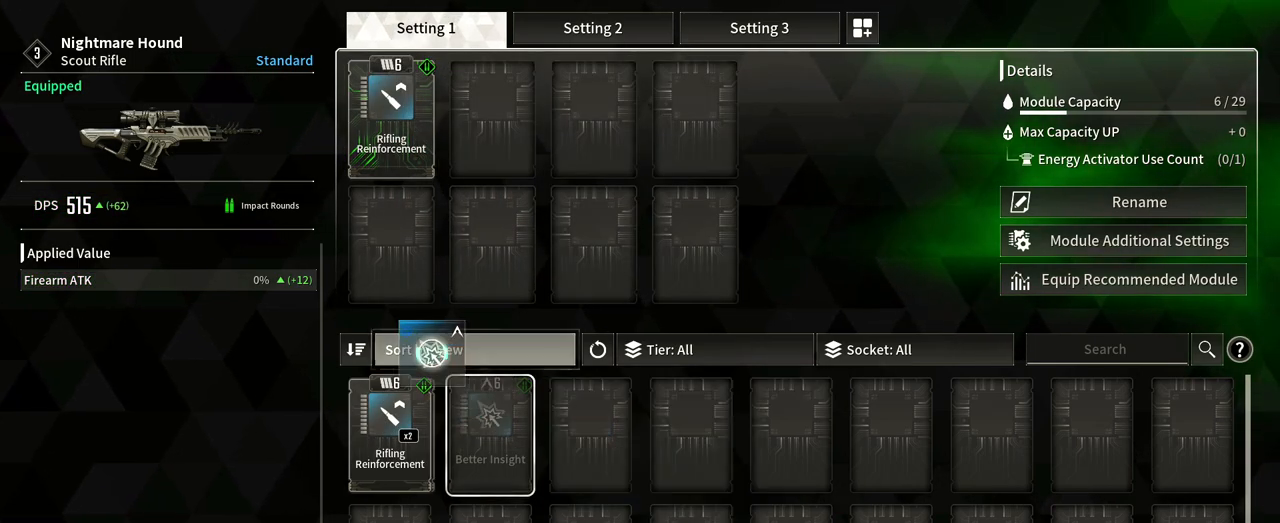
{"dt_ms": 500, "buttons": [], "left_stick": "down-right", "right_stick": "center", "events": [[317, "left_stick", "center"], [450, "left_stick", "down-right"]]}
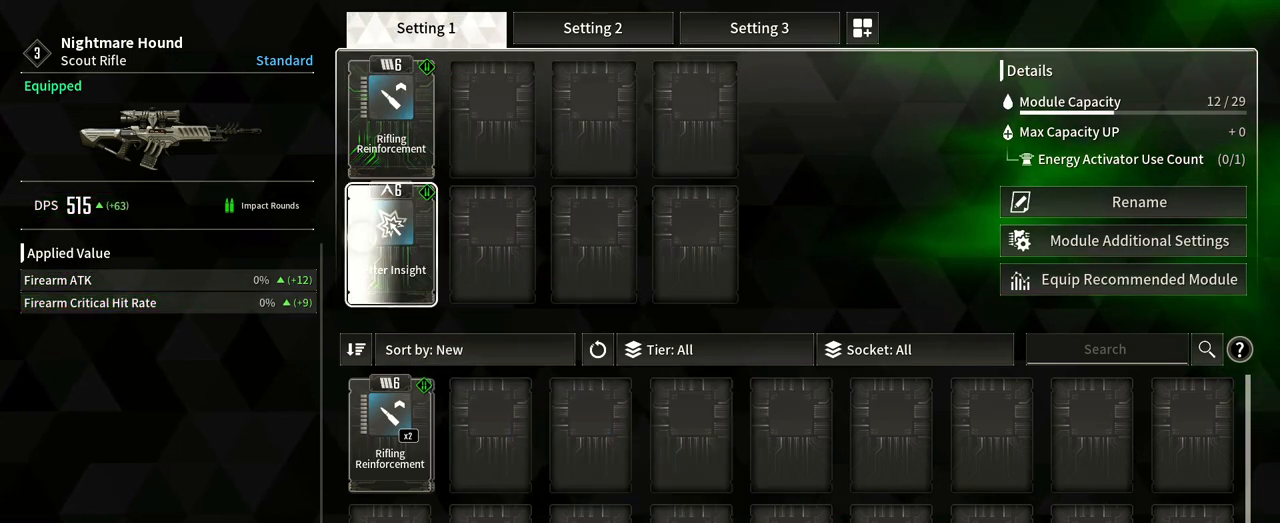
{"dt_ms": 500, "buttons": [], "left_stick": "down", "right_stick": "center", "events": [[50, "left_stick", "center"], [417, "left_stick", "down"]]}
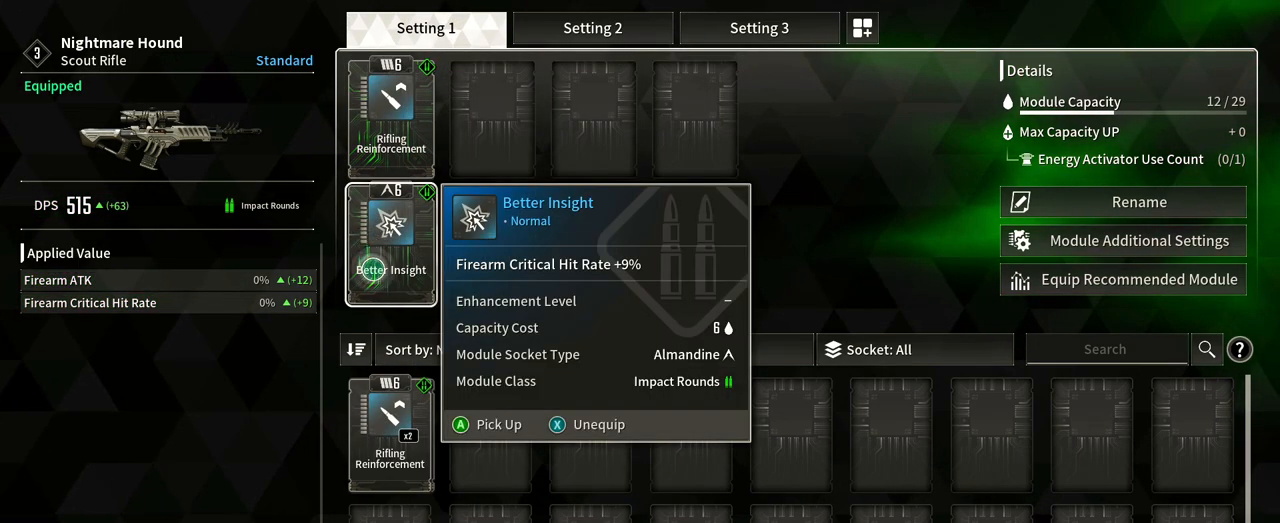
{"dt_ms": 500, "buttons": [], "left_stick": "center", "right_stick": "center", "events": [[400, "left_stick", "center"]]}
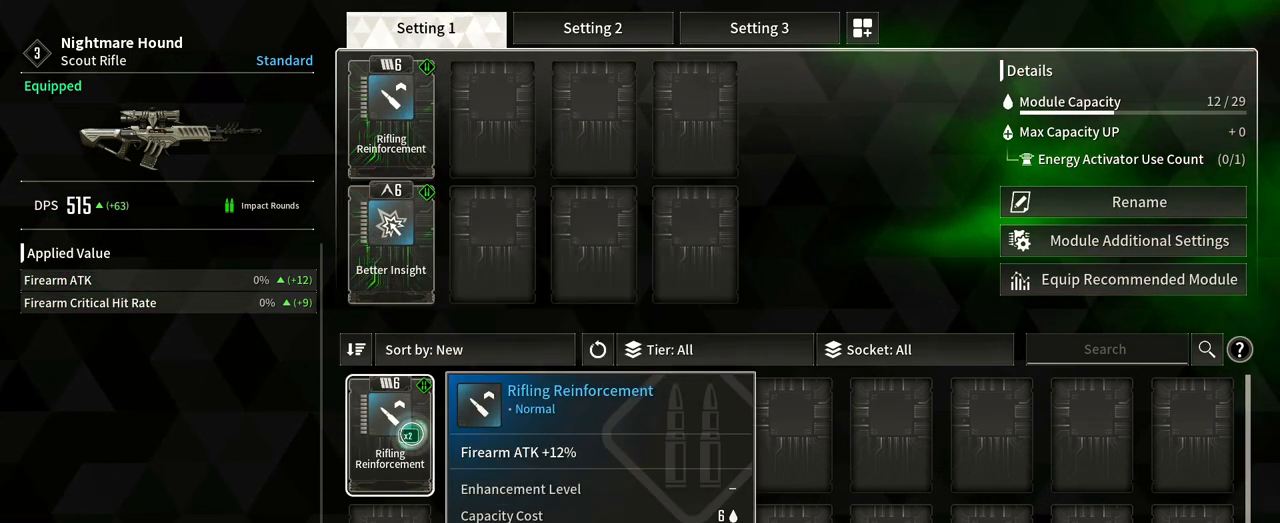
{"dt_ms": 500, "buttons": [], "left_stick": "up-right", "right_stick": "center", "events": [[233, "left_stick", "up-right"]]}
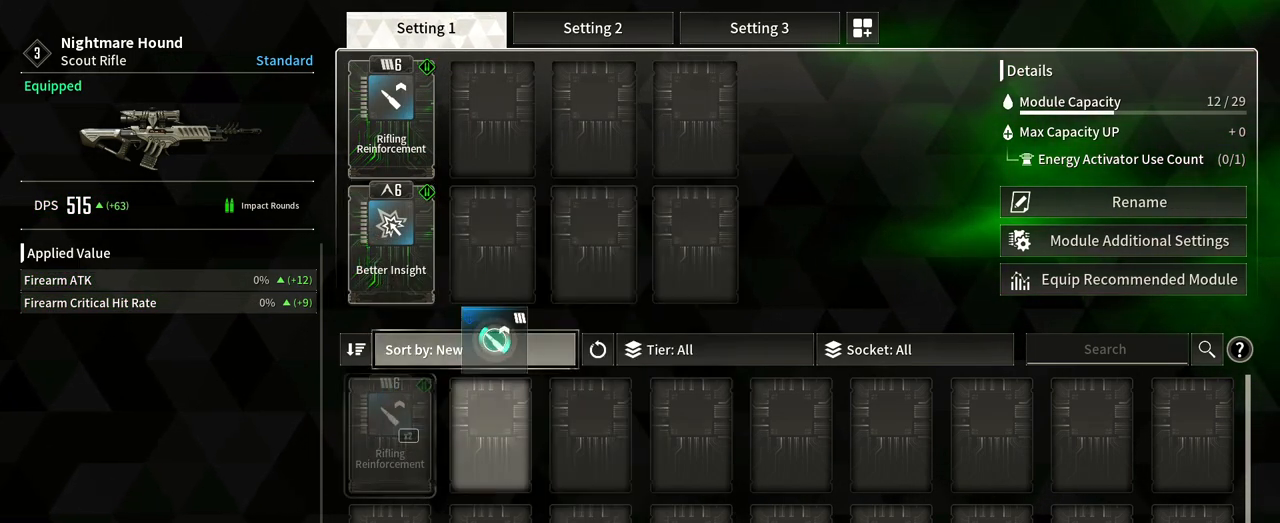
{"dt_ms": 500, "buttons": [], "left_stick": "down-left", "right_stick": "center", "events": [[167, "left_stick", "up"], [300, "left_stick", "center"], [467, "left_stick", "down-left"]]}
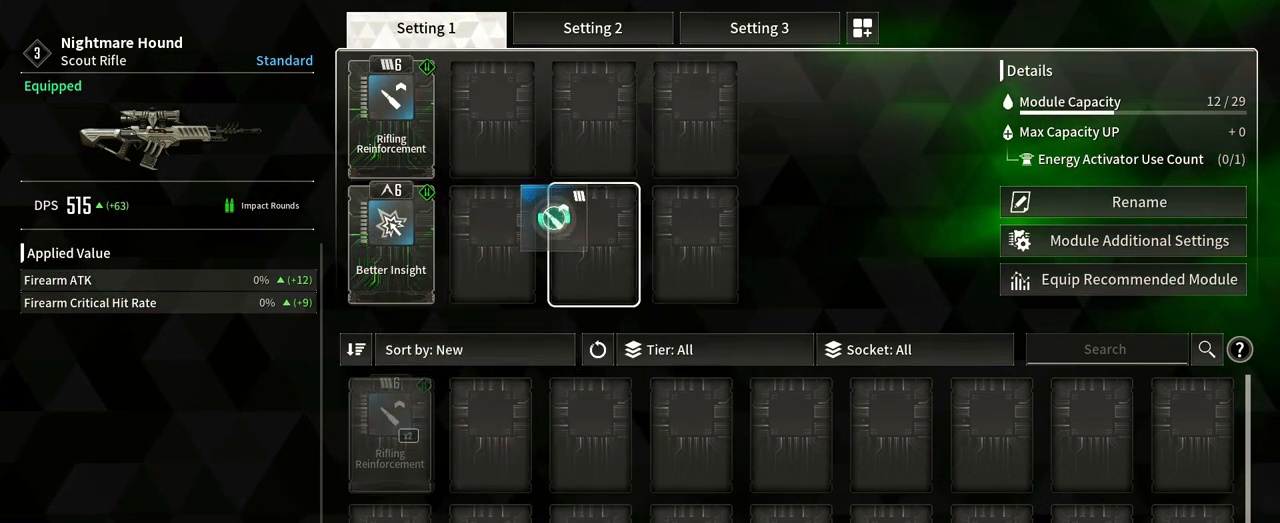
{"dt_ms": 500, "buttons": [], "left_stick": "center", "right_stick": "center", "events": [[117, "left_stick", "center"]]}
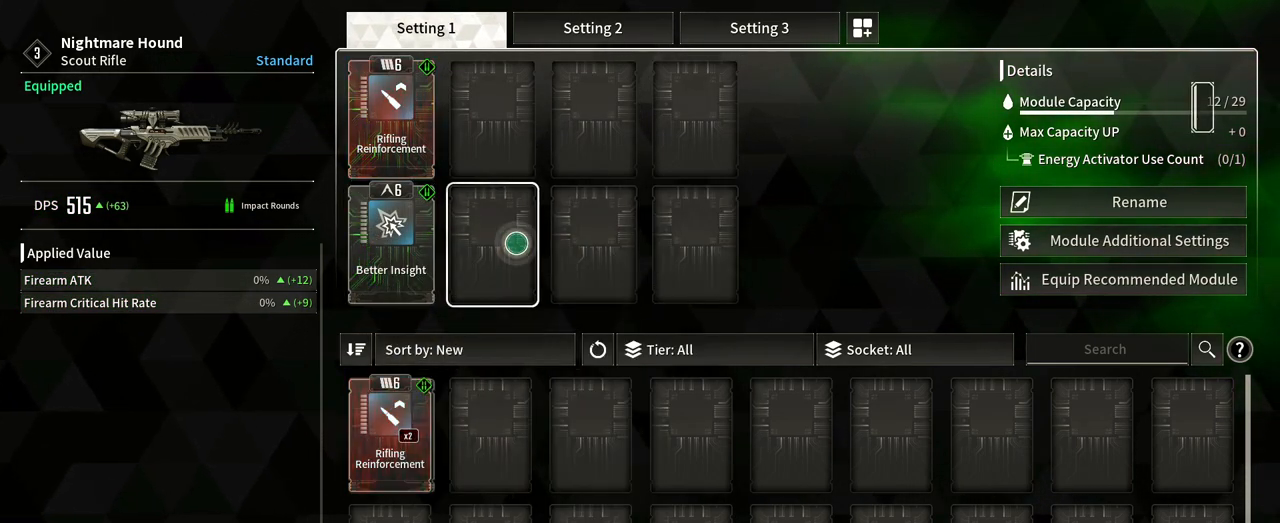
{"dt_ms": 500, "buttons": [], "left_stick": "down", "right_stick": "center", "events": [[150, "left_stick", "down"]]}
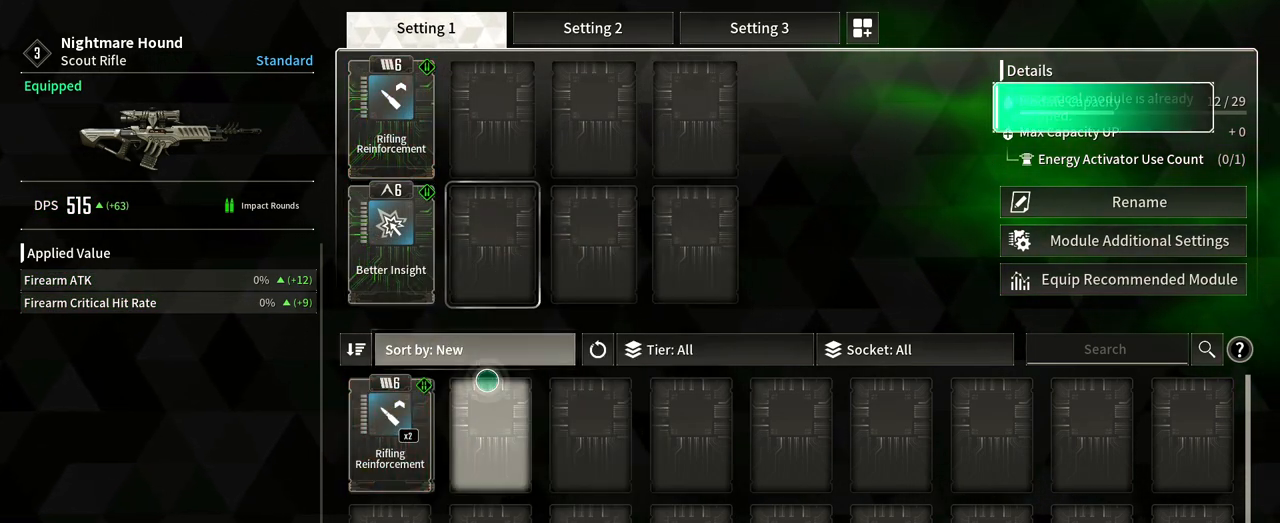
{"dt_ms": 500, "buttons": [], "left_stick": "center", "right_stick": "center", "events": [[17, "left_stick", "down-left"], [150, "left_stick", "center"], [233, "B", "down"], [350, "B", "up"]]}
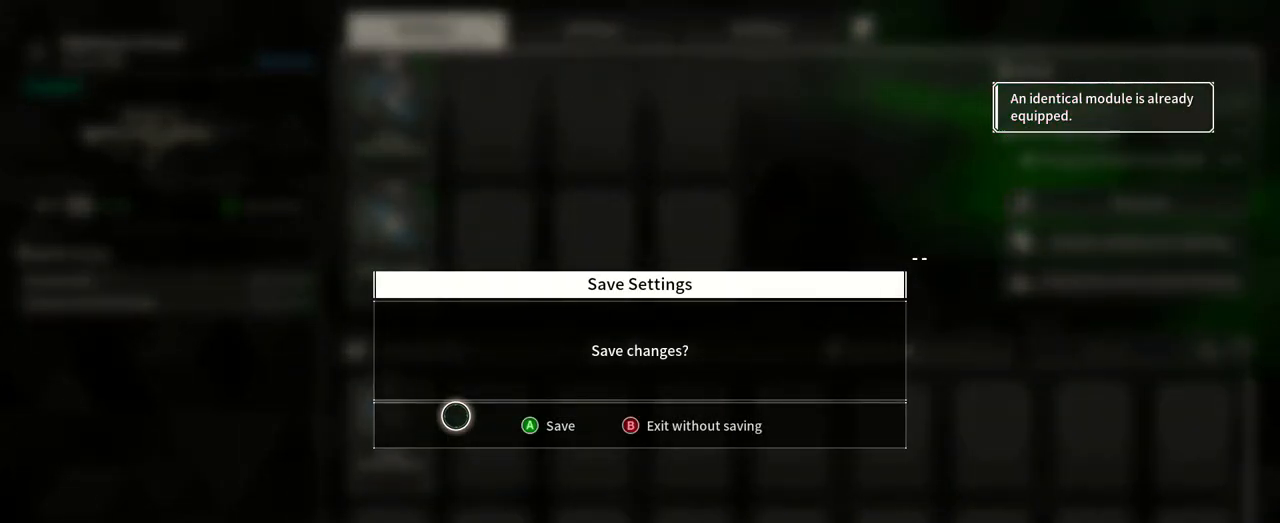
{"dt_ms": 500, "buttons": [], "left_stick": "center", "right_stick": "center", "events": []}
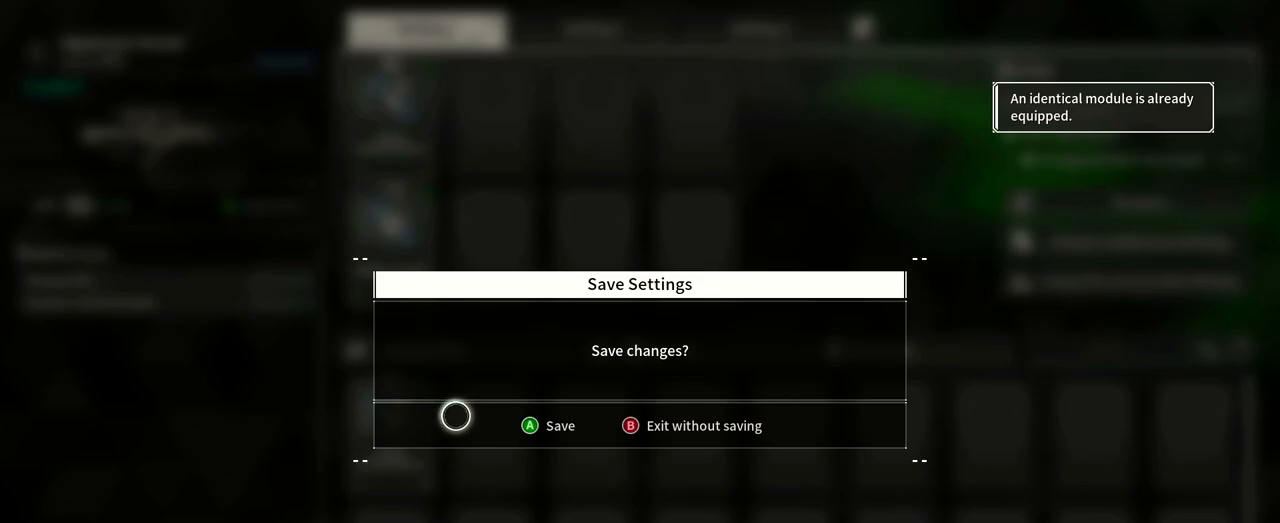
{"dt_ms": 500, "buttons": [], "left_stick": "center", "right_stick": "center", "events": []}